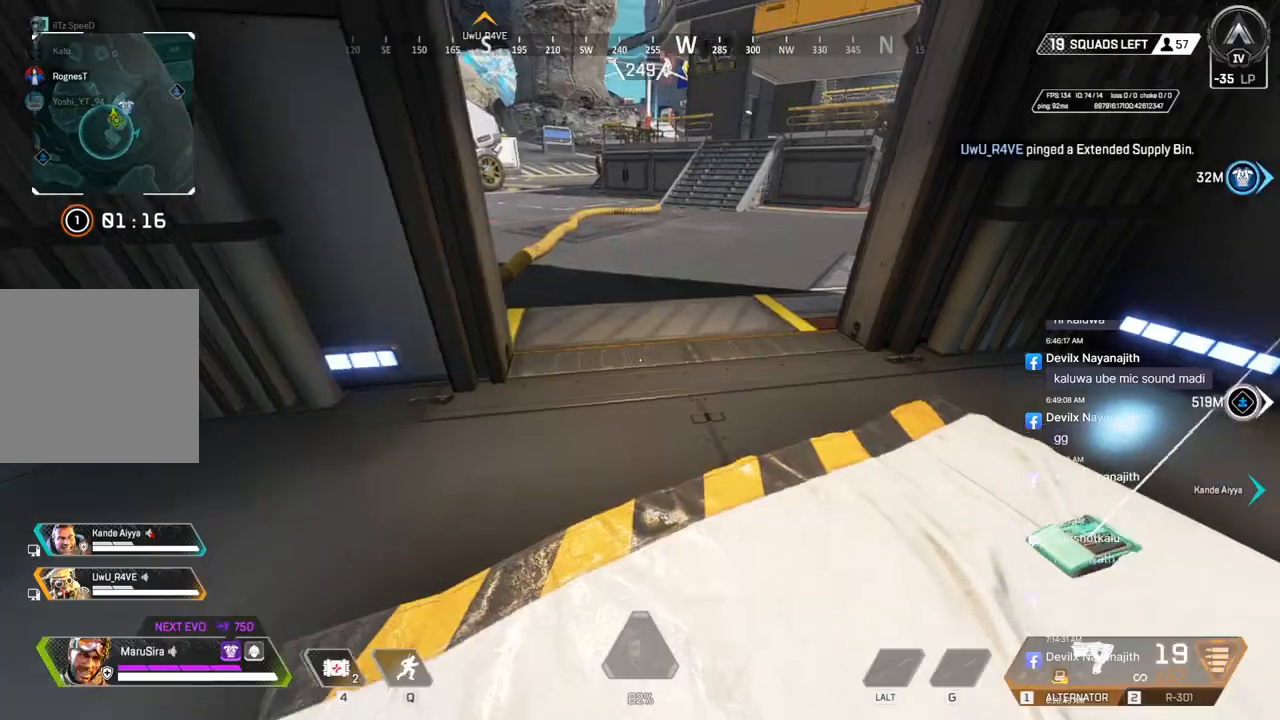
Gameplay with a controller (Xbox layout); each line is a JSON object with the inputs held at the frame after it. "events" lists button and stick changes between this image and that frame as [ms after this image, input, new state], when the widget could be followed in between. Not read: HOME L3.
{"buttons": [], "left_stick": "right", "right_stick": "center", "events": [[67, "right_stick", "right"], [200, "right_stick", "center"], [433, "left_stick", "right"]]}
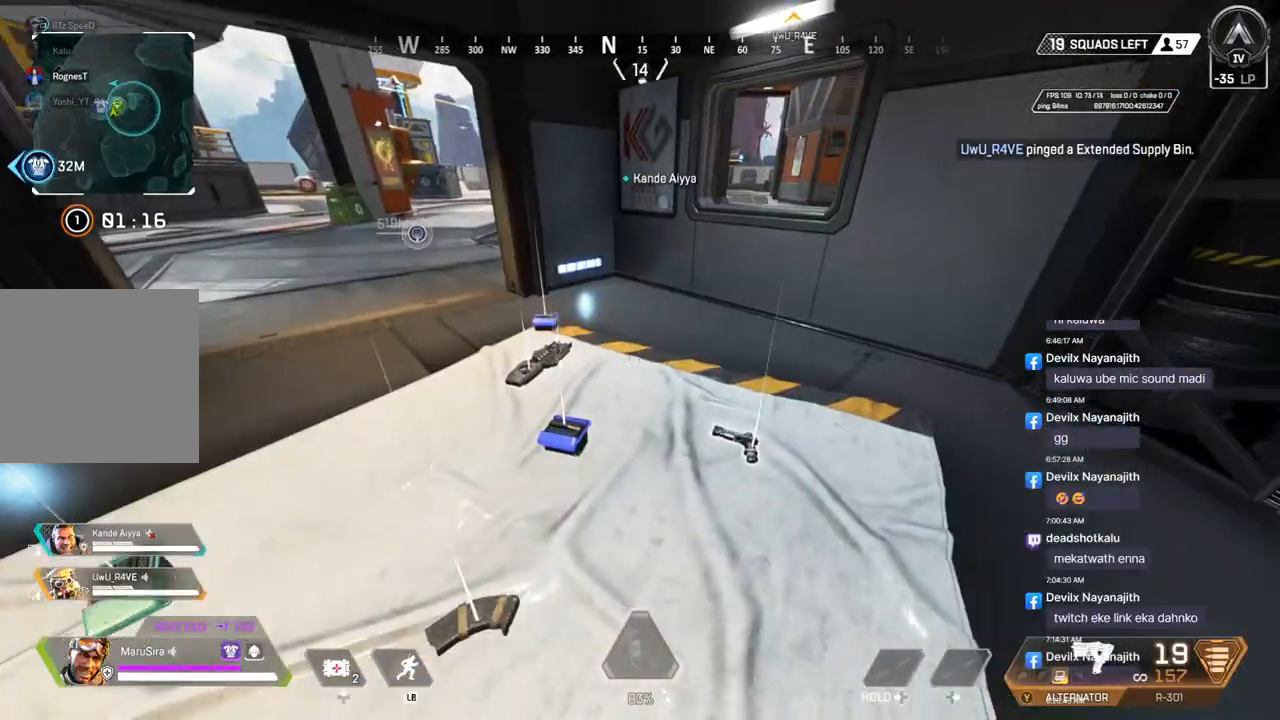
{"buttons": [], "left_stick": "left", "right_stick": "center", "events": [[133, "right_stick", "left"], [300, "left_stick", "down"], [367, "right_stick", "center"], [400, "left_stick", "left"]]}
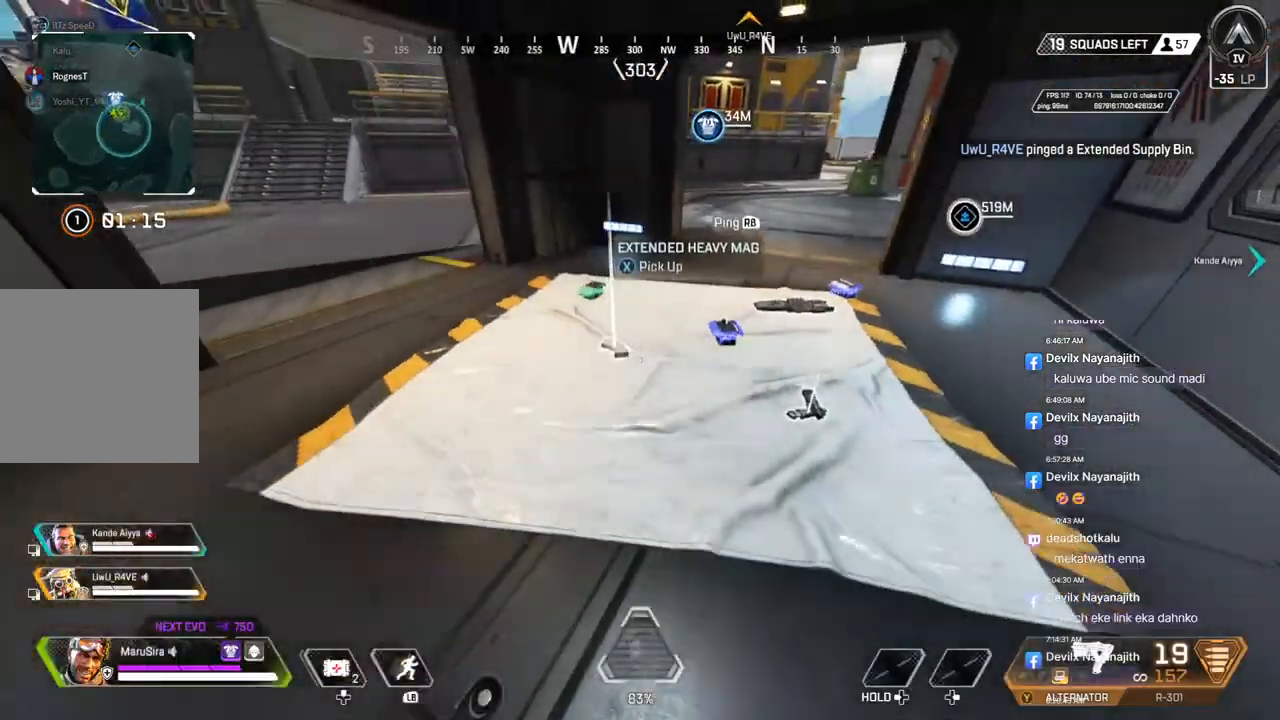
{"buttons": [], "left_stick": "center", "right_stick": "center", "events": [[67, "left_stick", "up"], [233, "left_stick", "center"]]}
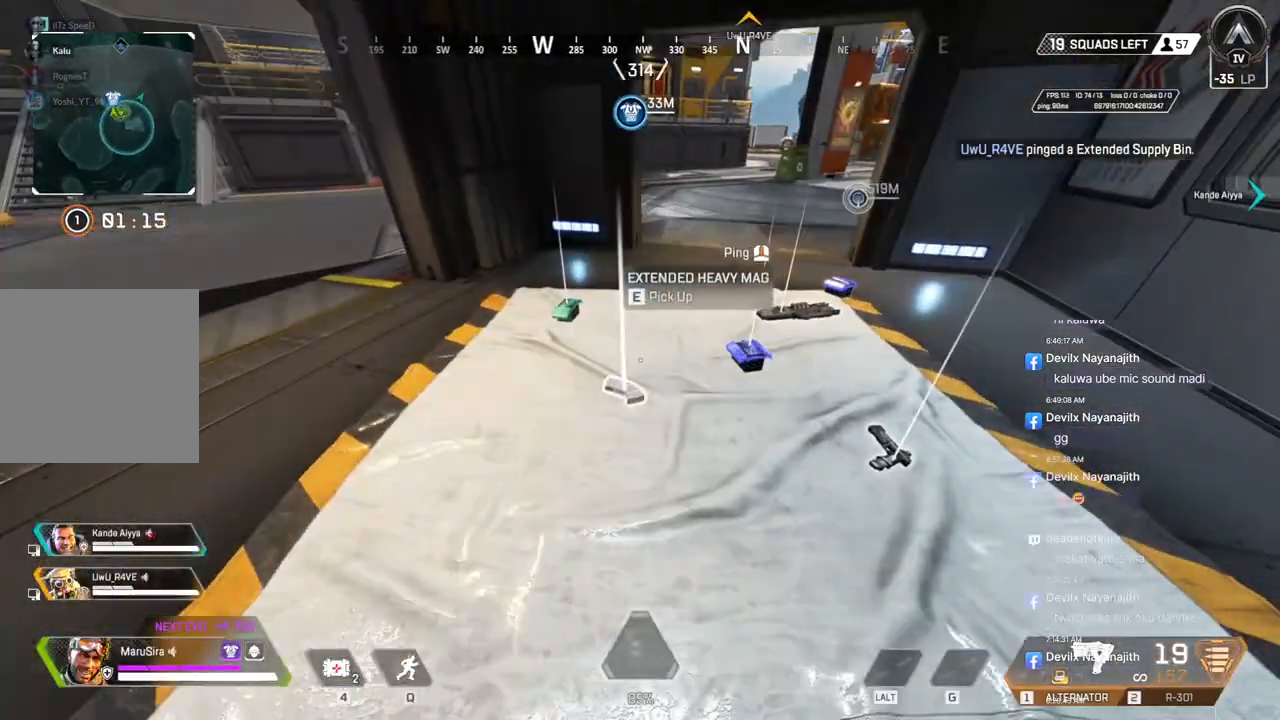
{"buttons": [], "left_stick": "down", "right_stick": "center", "events": [[300, "left_stick", "down"]]}
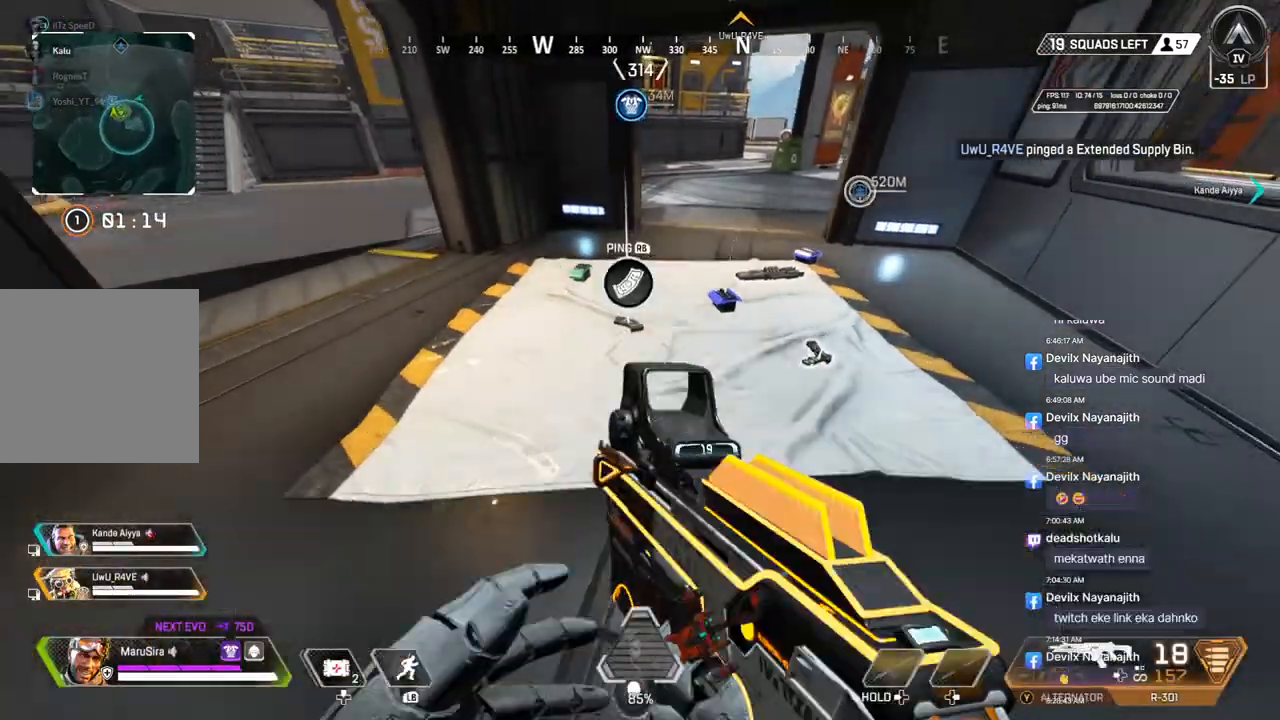
{"buttons": ["X"], "left_stick": "up", "right_stick": "center", "events": [[33, "left_stick", "center"], [200, "left_stick", "up"], [500, "X", "down"]]}
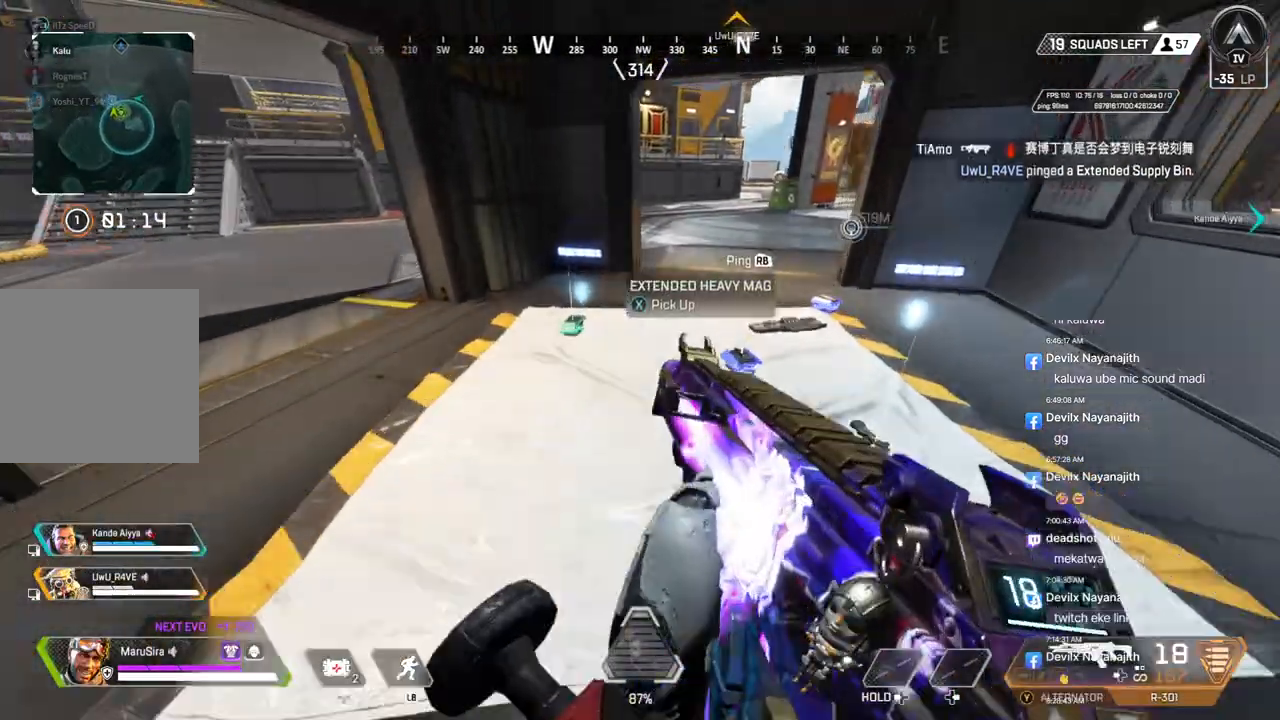
{"buttons": ["X"], "left_stick": "up", "right_stick": "up-right", "events": [[133, "X", "up"], [233, "X", "down"], [333, "X", "up"], [367, "right_stick", "up-right"], [433, "X", "down"]]}
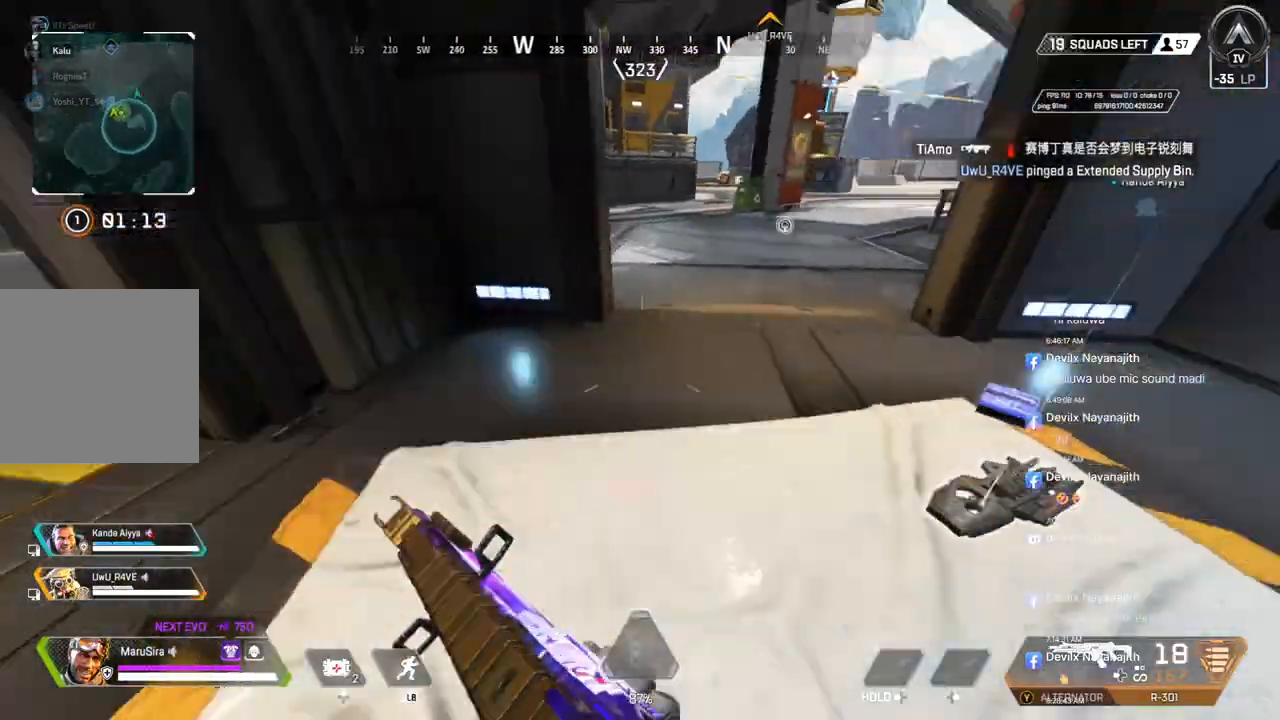
{"buttons": ["B"], "left_stick": "up", "right_stick": "center", "events": [[67, "right_stick", "center"], [100, "X", "up"], [267, "B", "down"]]}
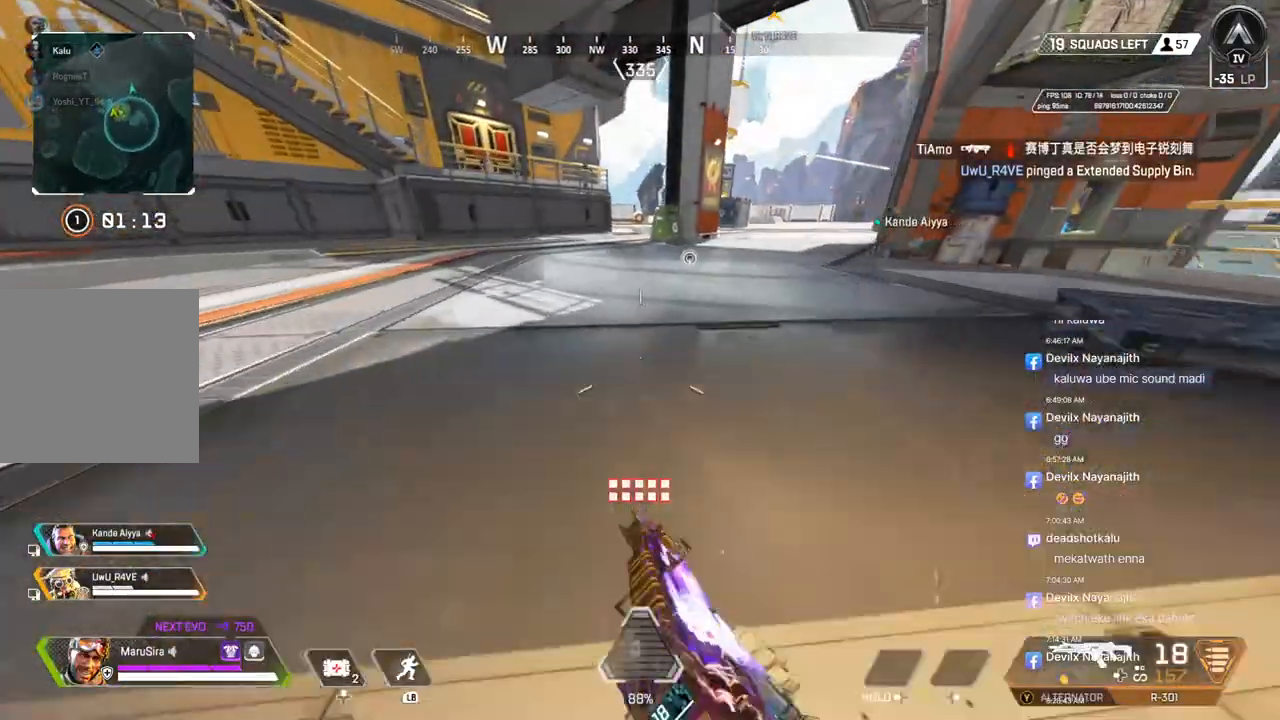
{"buttons": [], "left_stick": "up", "right_stick": "up-left", "events": [[133, "A", "down"], [233, "B", "up"], [300, "A", "up"], [467, "right_stick", "up-left"]]}
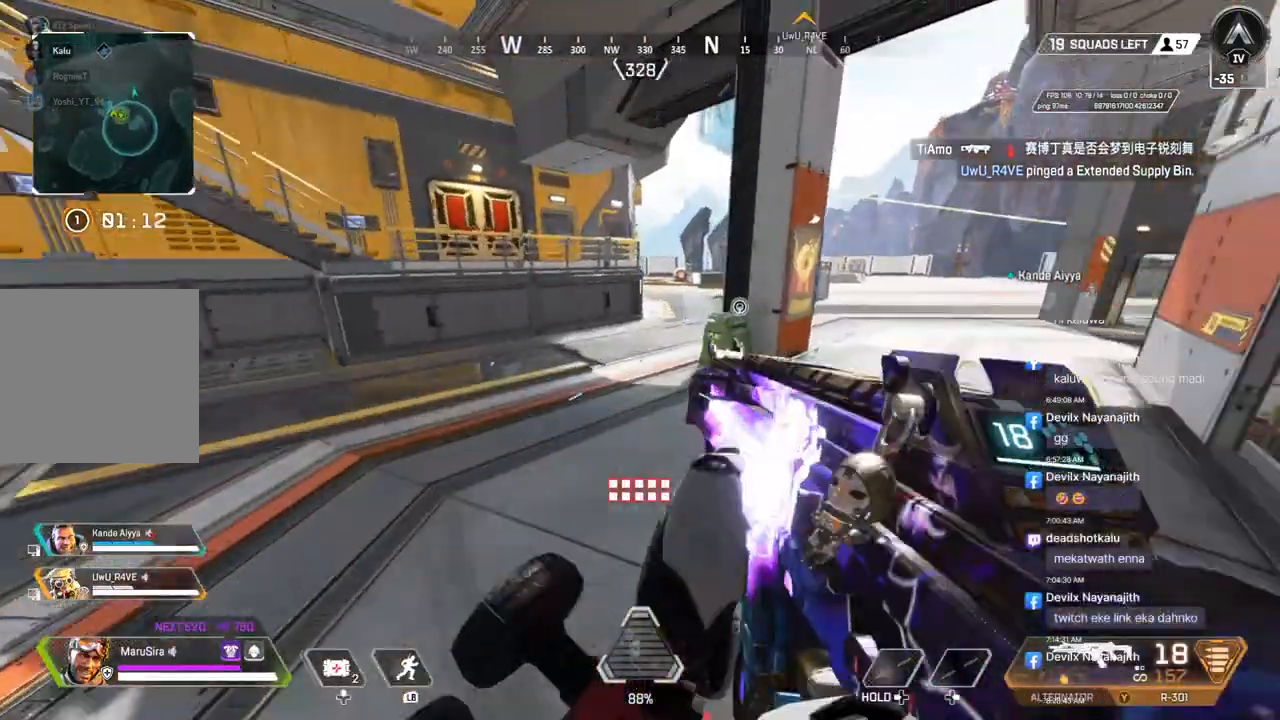
{"buttons": [], "left_stick": "up", "right_stick": "center", "events": [[33, "right_stick", "center"]]}
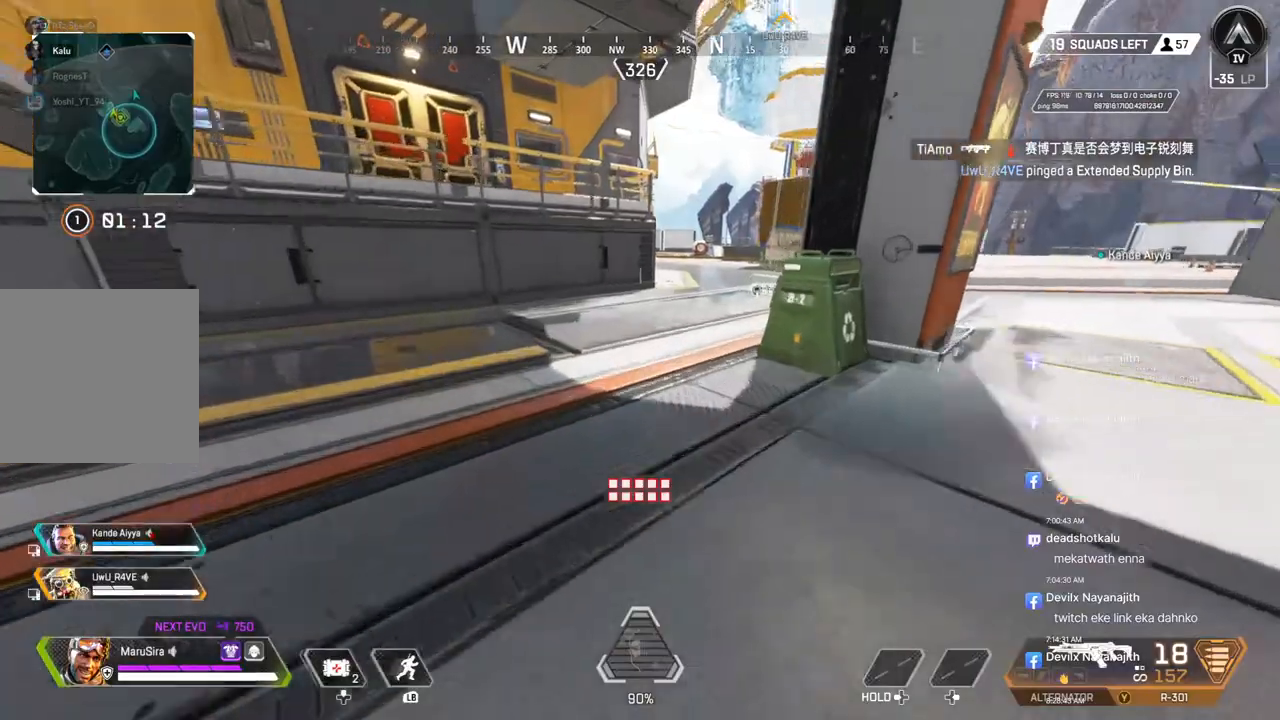
{"buttons": [], "left_stick": "up", "right_stick": "center", "events": []}
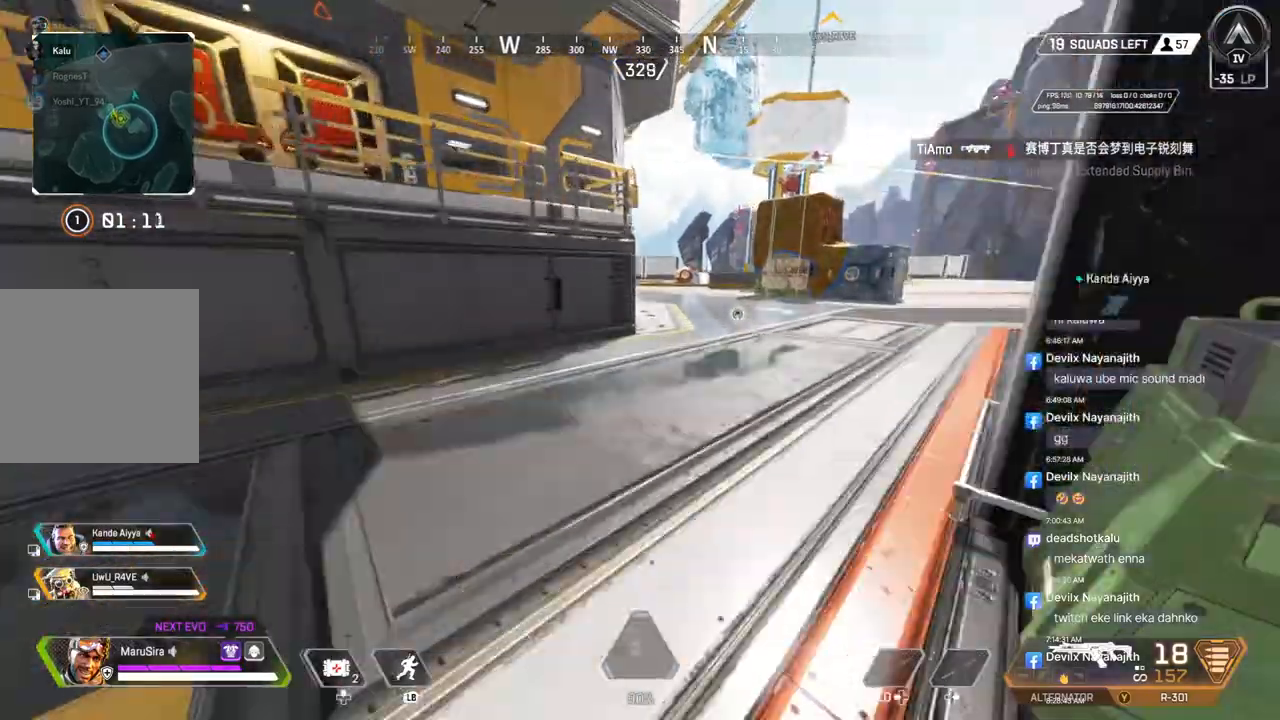
{"buttons": [], "left_stick": "up", "right_stick": "center", "events": [[267, "right_stick", "up-right"], [333, "right_stick", "center"]]}
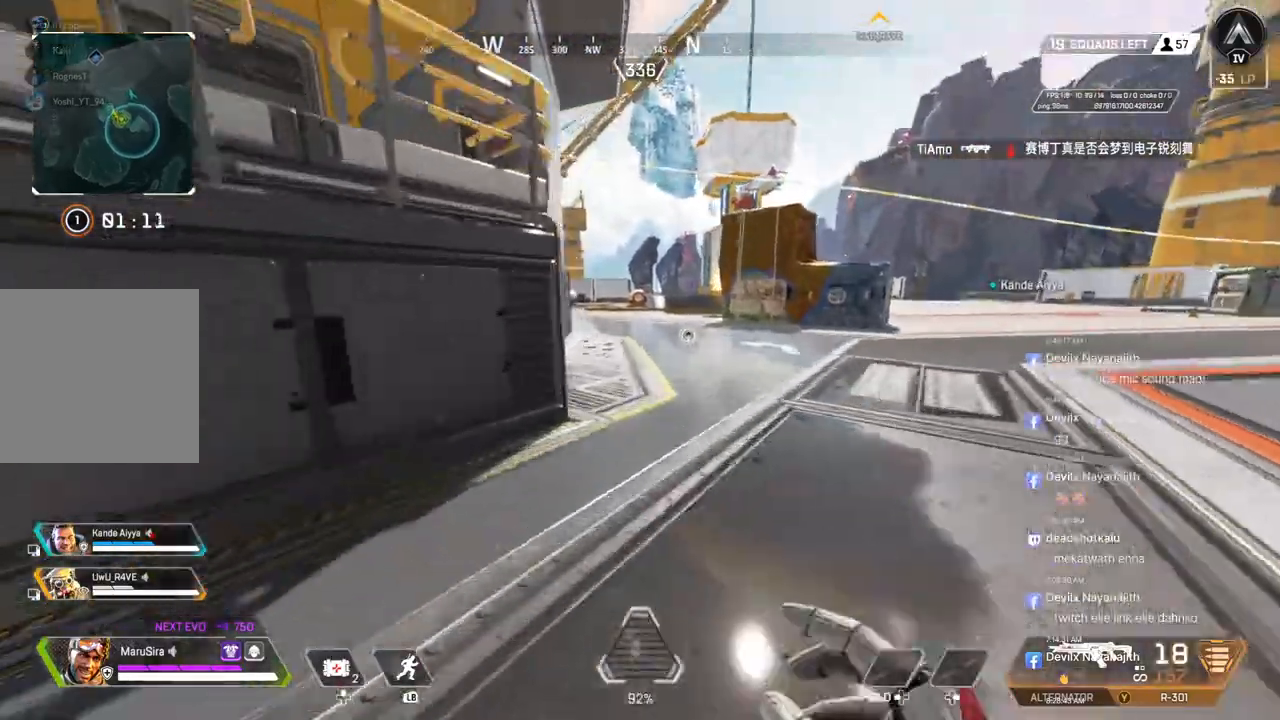
{"buttons": ["A", "B"], "left_stick": "up", "right_stick": "center", "events": [[100, "B", "down"], [400, "A", "down"]]}
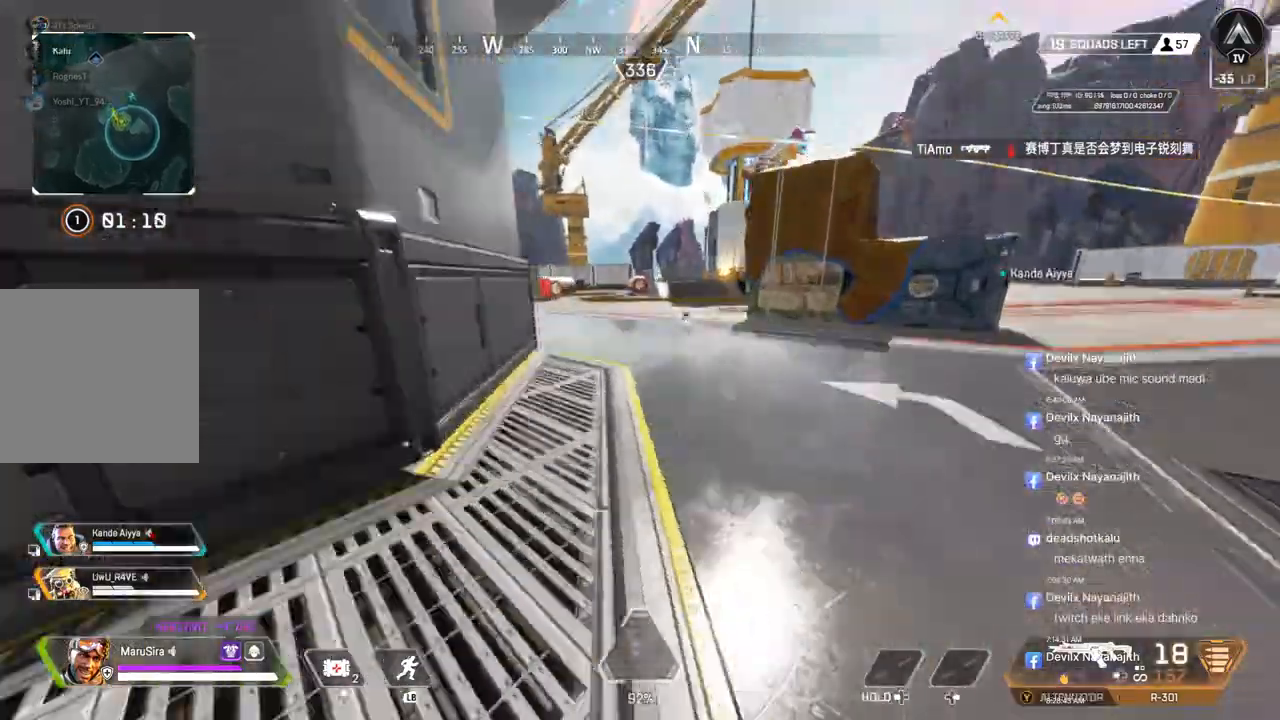
{"buttons": [], "left_stick": "up", "right_stick": "center", "events": [[33, "A", "up"], [33, "B", "up"]]}
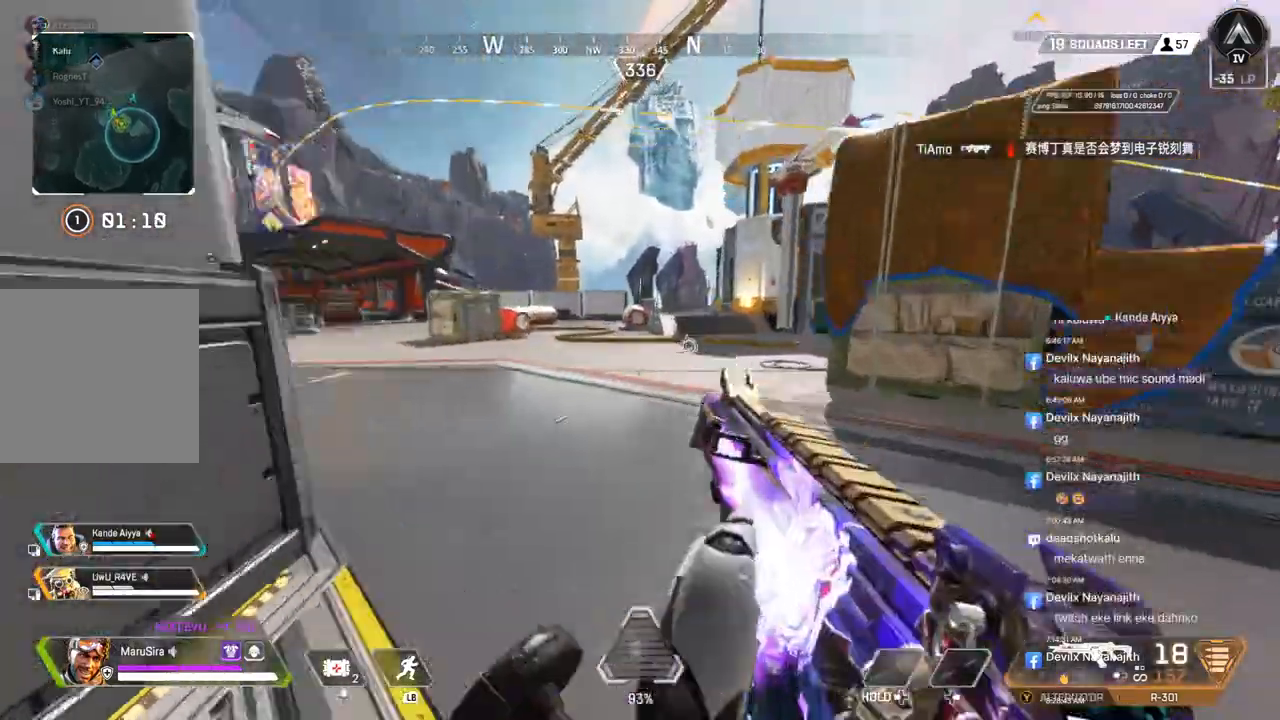
{"buttons": [], "left_stick": "up", "right_stick": "center", "events": []}
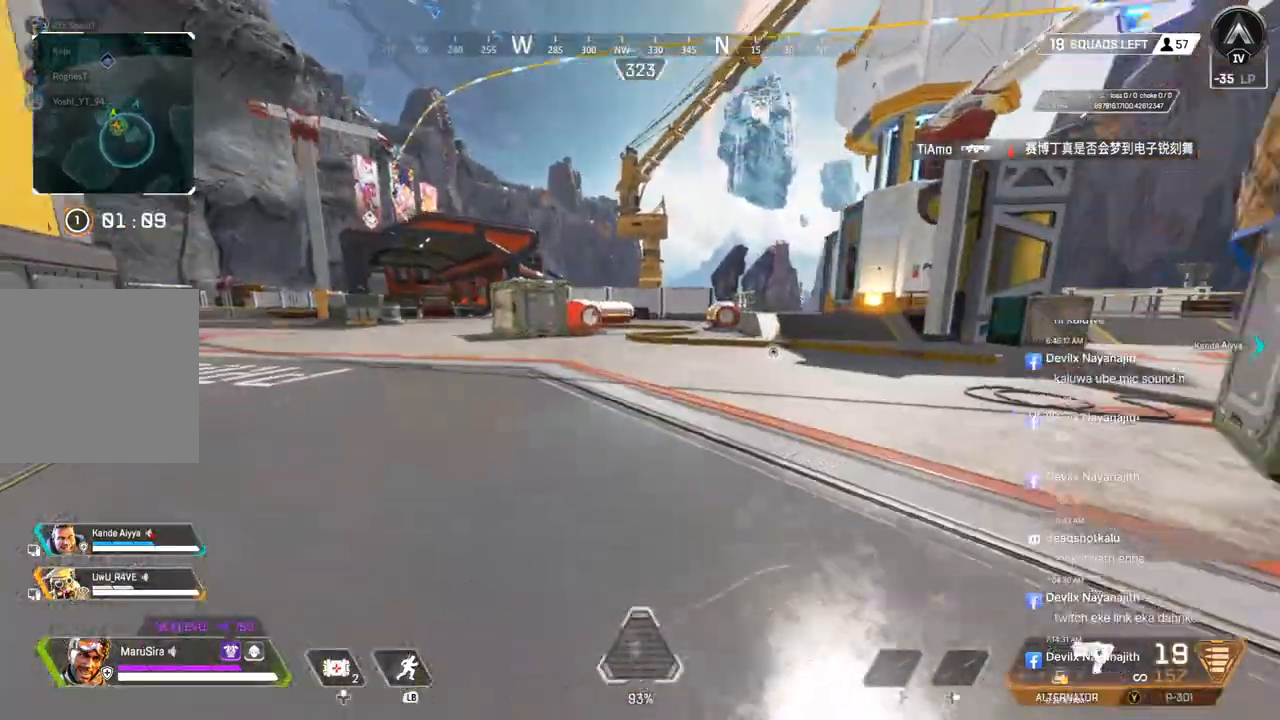
{"buttons": [], "left_stick": "up", "right_stick": "center", "events": []}
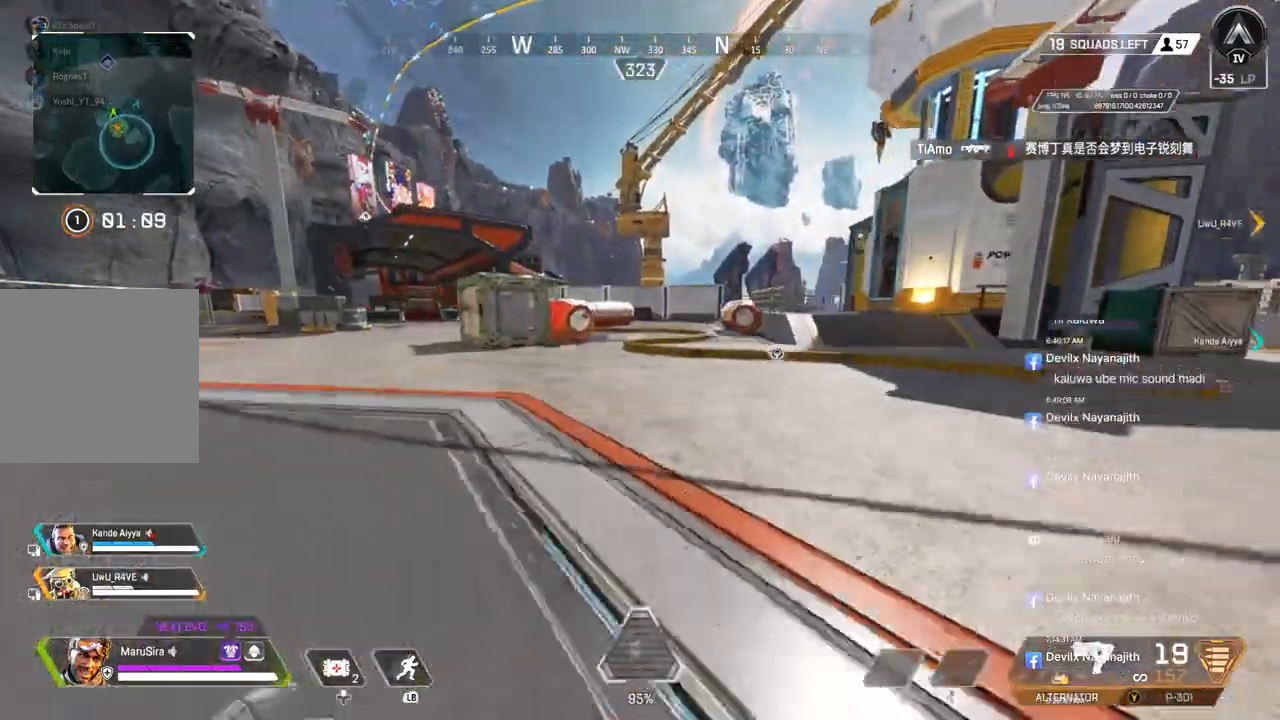
{"buttons": ["A", "B"], "left_stick": "up", "right_stick": "center", "events": [[100, "B", "down"], [400, "A", "down"]]}
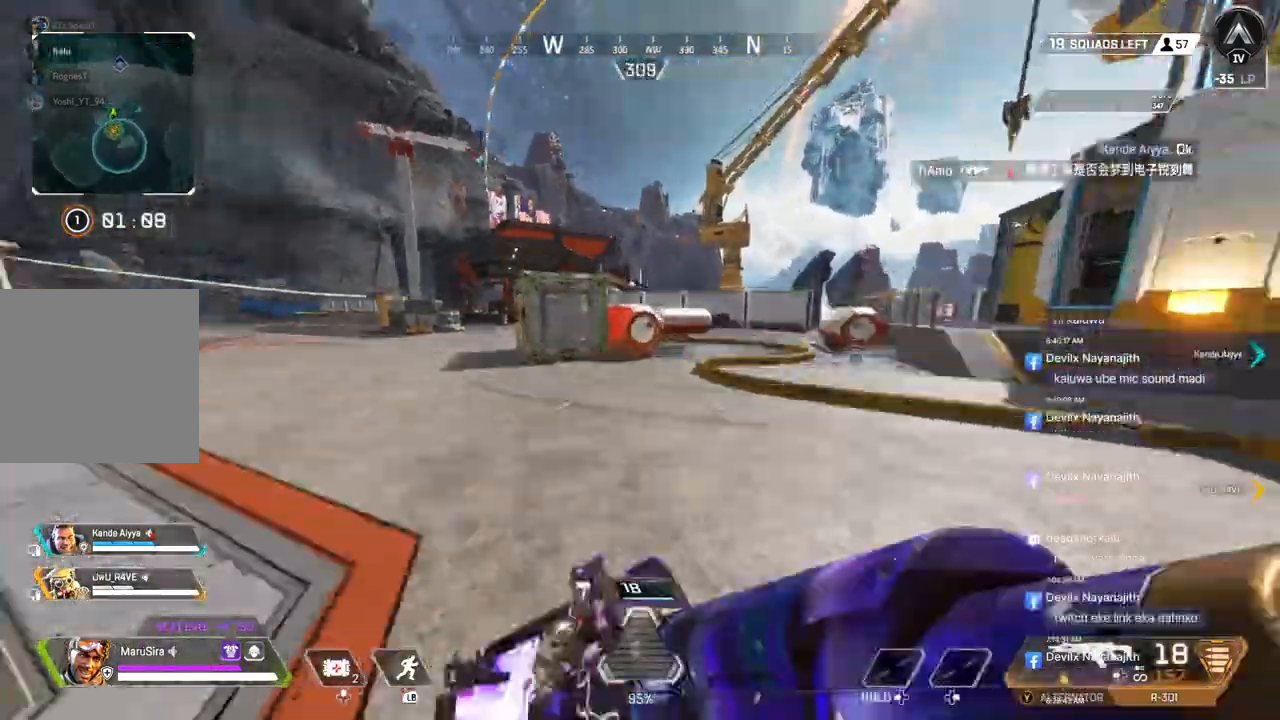
{"buttons": ["X"], "left_stick": "up", "right_stick": "center", "events": [[33, "A", "up"], [33, "B", "up"], [500, "X", "down"]]}
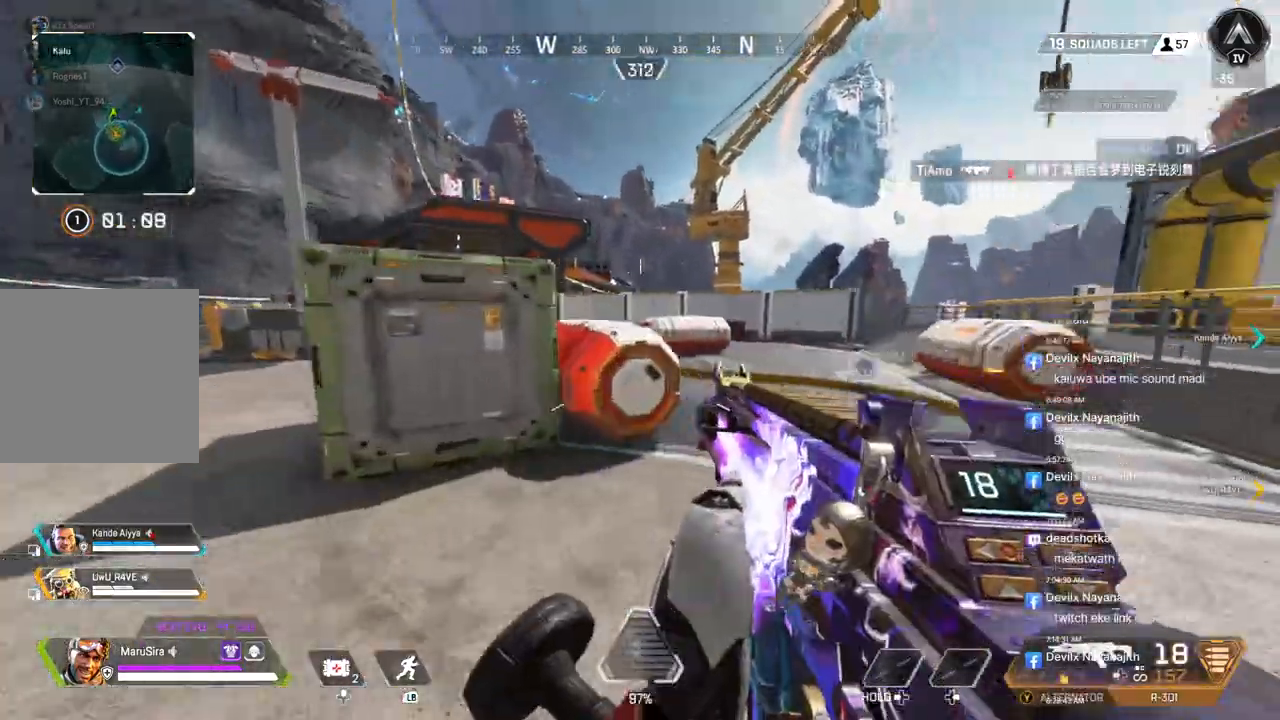
{"buttons": [], "left_stick": "right", "right_stick": "left", "events": [[100, "X", "up"], [200, "X", "down"], [300, "X", "up"], [467, "left_stick", "right"], [467, "right_stick", "left"]]}
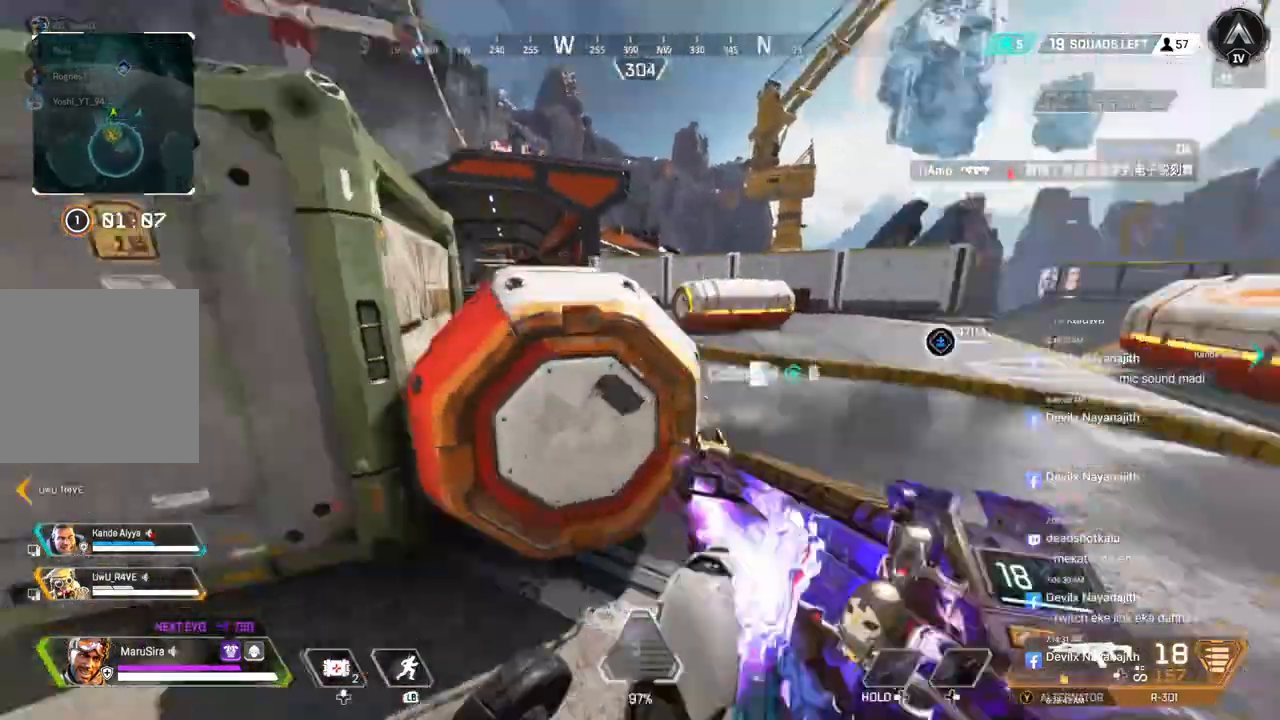
{"buttons": [], "left_stick": "right", "right_stick": "center", "events": [[33, "right_stick", "center"]]}
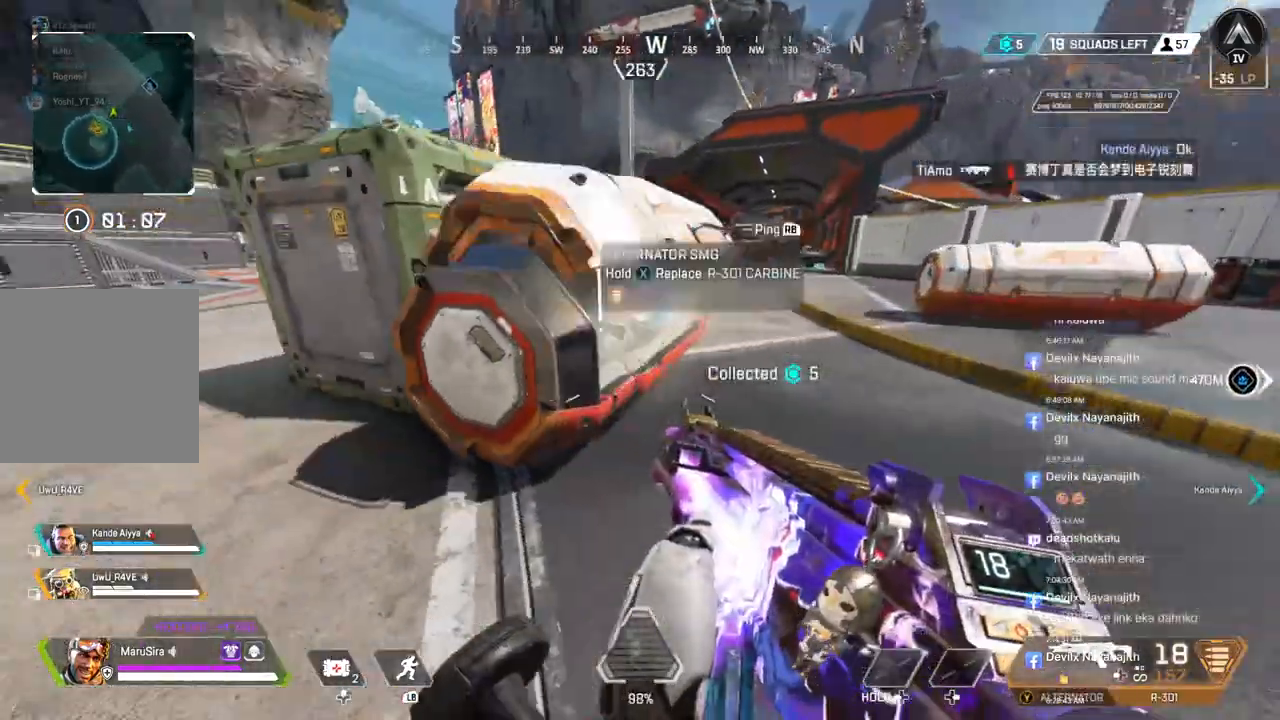
{"buttons": [], "left_stick": "center", "right_stick": "center", "events": [[33, "left_stick", "up-right"], [500, "left_stick", "center"]]}
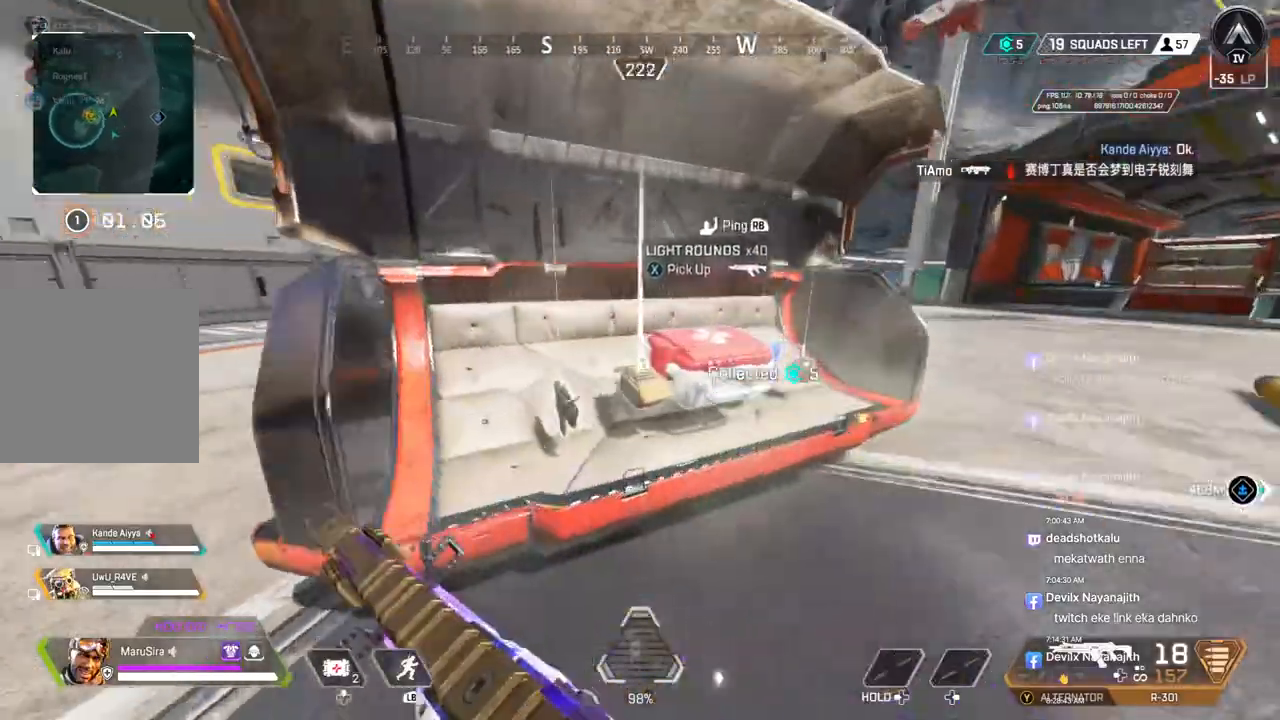
{"buttons": ["X"], "left_stick": "center", "right_stick": "center", "events": [[167, "X", "down"], [300, "X", "up"], [300, "right_stick", "up-right"], [367, "X", "down"], [367, "right_stick", "center"]]}
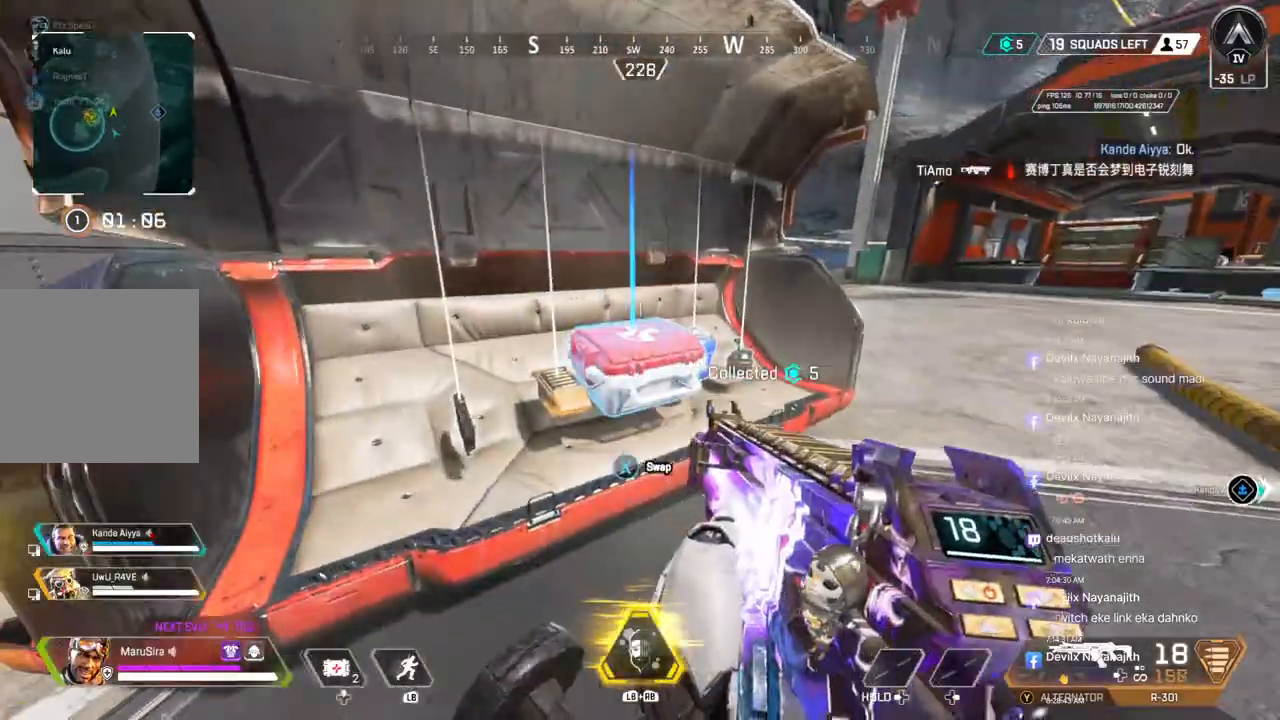
{"buttons": [], "left_stick": "center", "right_stick": "center", "events": [[33, "X", "up"], [133, "X", "down"], [267, "X", "up"], [267, "right_stick", "right"], [433, "right_stick", "center"]]}
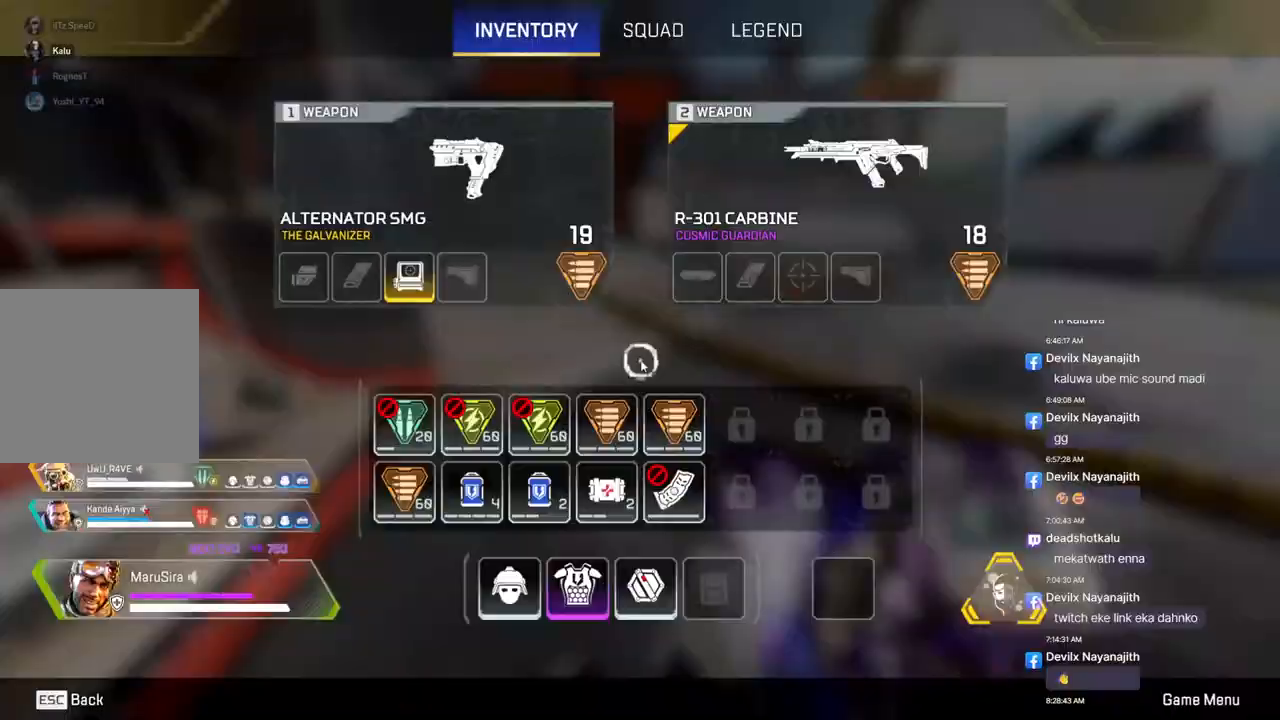
{"buttons": [], "left_stick": "center", "right_stick": "center", "events": []}
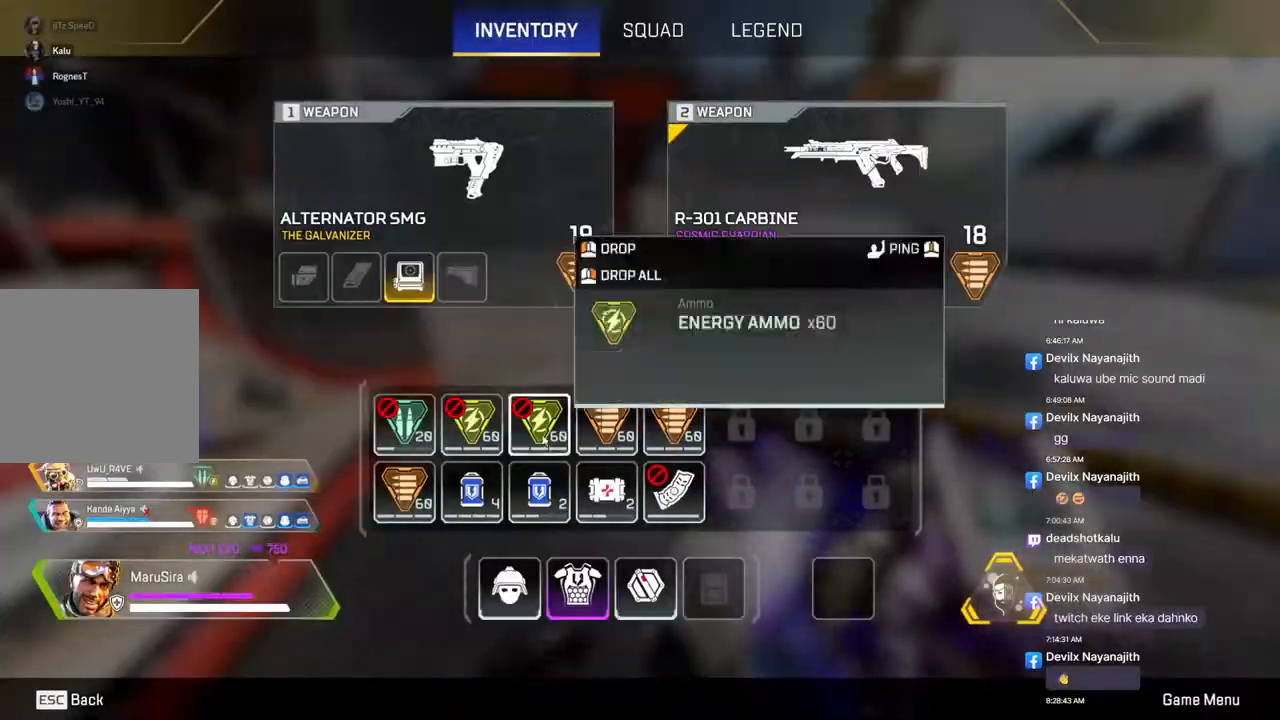
{"buttons": [], "left_stick": "center", "right_stick": "center", "events": []}
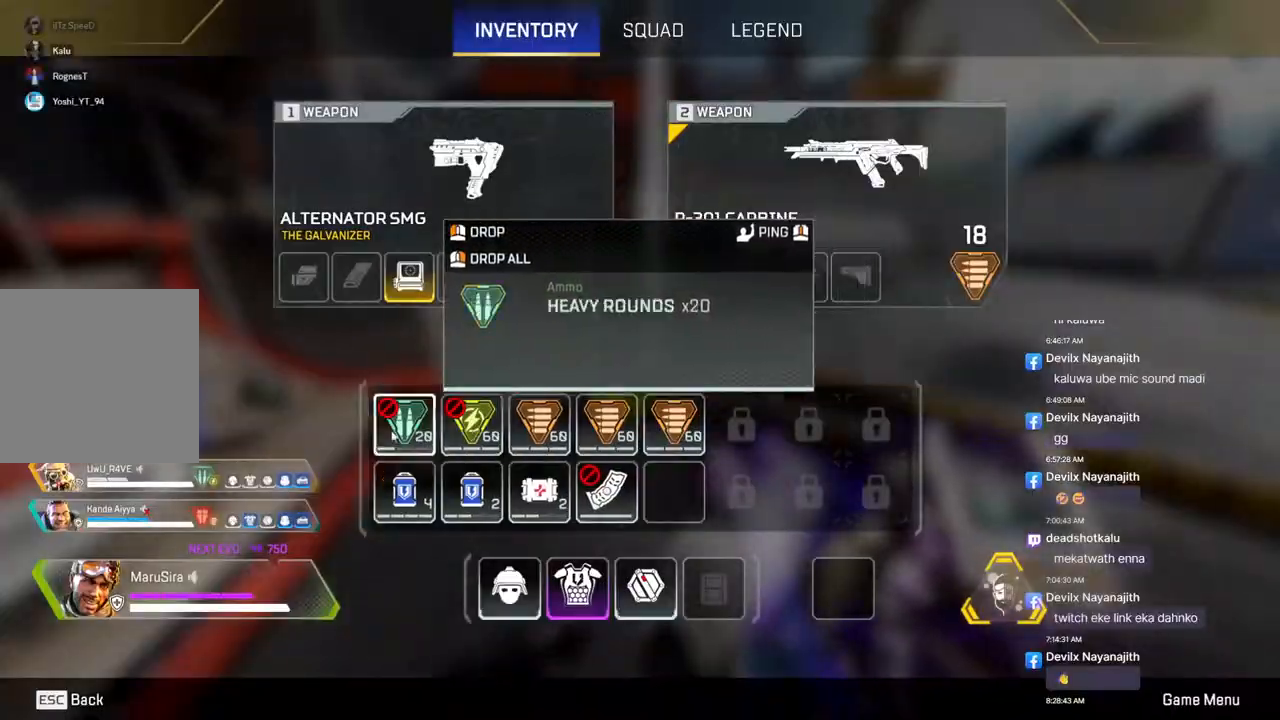
{"buttons": [], "left_stick": "center", "right_stick": "center", "events": []}
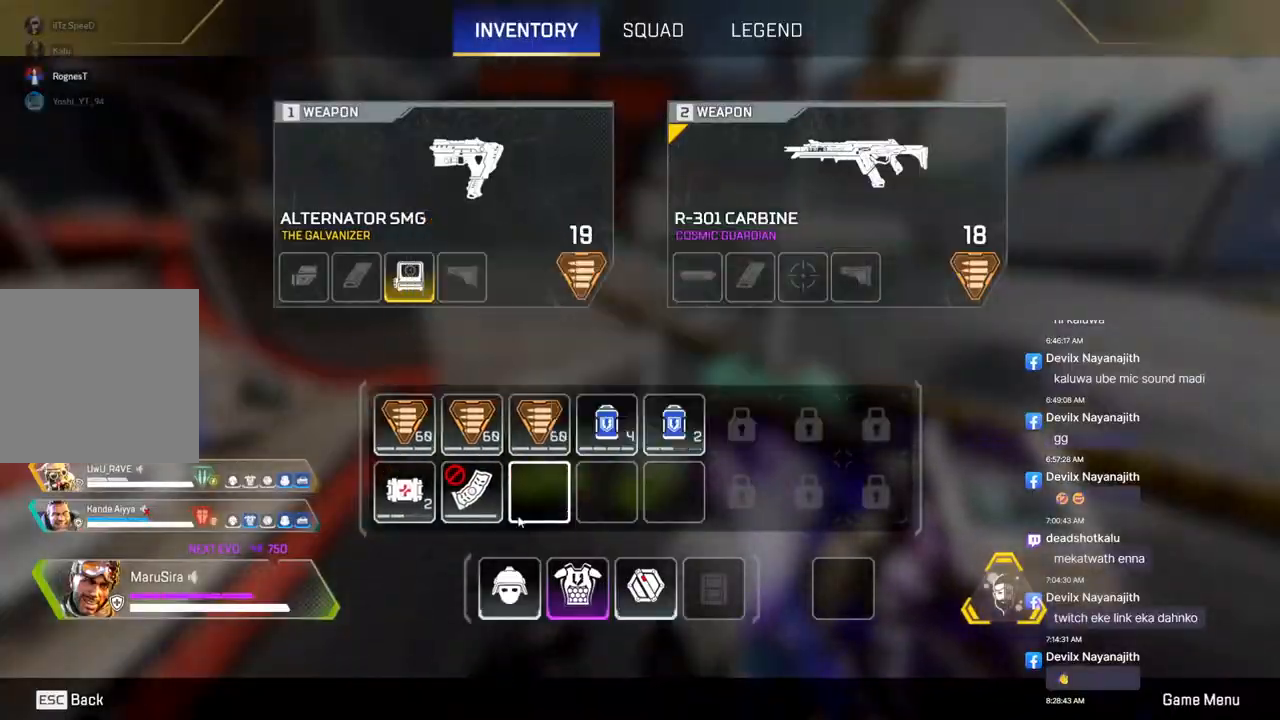
{"buttons": [], "left_stick": "center", "right_stick": "up-left", "events": [[433, "right_stick", "up-left"]]}